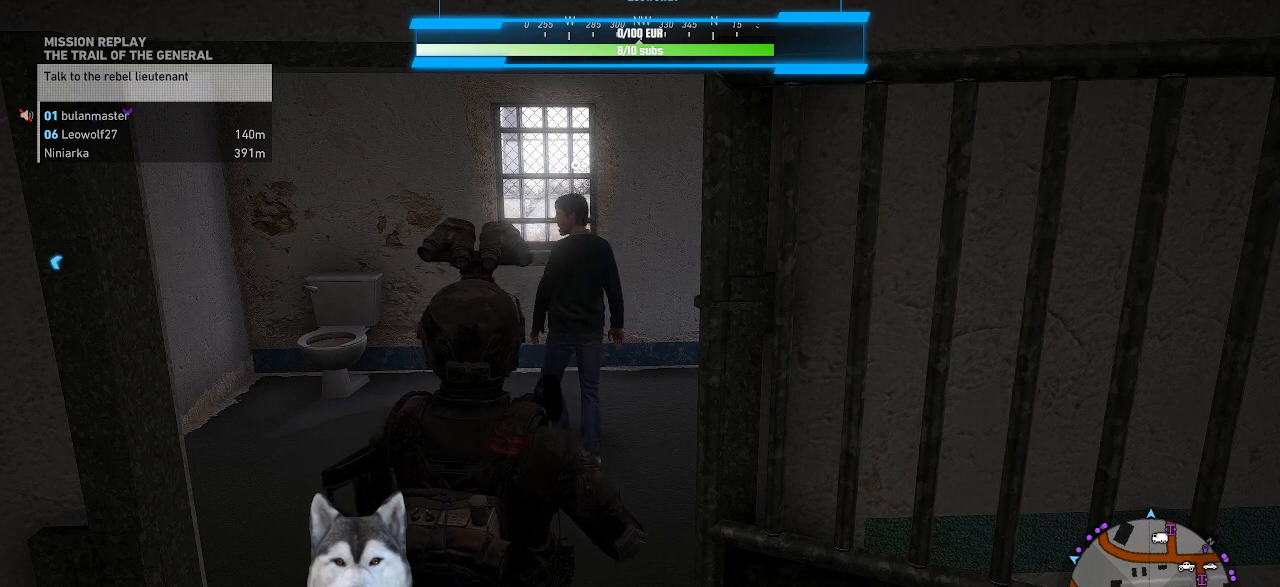
Gameplay with keyboard and mouse; each line is a JSON object with the keys and mouse buttons held at the frame after it. "events" lists presses ("down") and releases ("up") of ".", "/", "0", "1", "2", "3", "4", "5", "6", "7", "8", "9", "a", "alt_l", "alt_r", "b", "backslash", "backspace", "c", "caps_lock", "comma", "ctrl_l", "ctrl_r", "d", "e", "equals", "f", "g", "h", "i", "j", "k", "l", "lbracket", "m", "minus", "n", "o", "p", "q", "quote", "r", "rbracket", "return", "s", "semicolon", "shift_l", "shift_r", "space", "t", "tilde", "u", "v", "w", "x", "y", "z", "mouse_left", "mouse_wheel" and "mouse_right" between this image and that frame as [ms after this image, input, new state], when the widget could be followed in between. "mouse_left", "mouse_wheel", "mouse_right" = the "left", "wheel", "right" buttons of the "mouse" list. No other keys are recorded. "wheel" means that the mouse wheel is clicked or scrolled. Not read: mouse_move tab.
{"keys": [], "mouse": [], "events": [[134, "m", "down"], [200, "m", "up"]]}
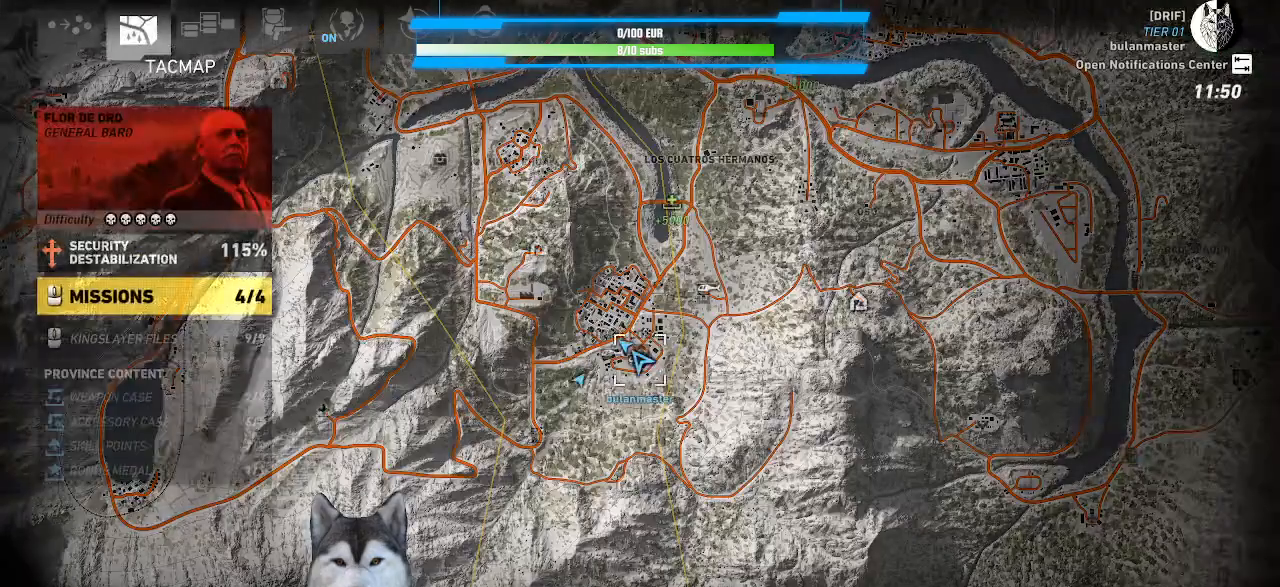
{"keys": [], "mouse": [], "events": []}
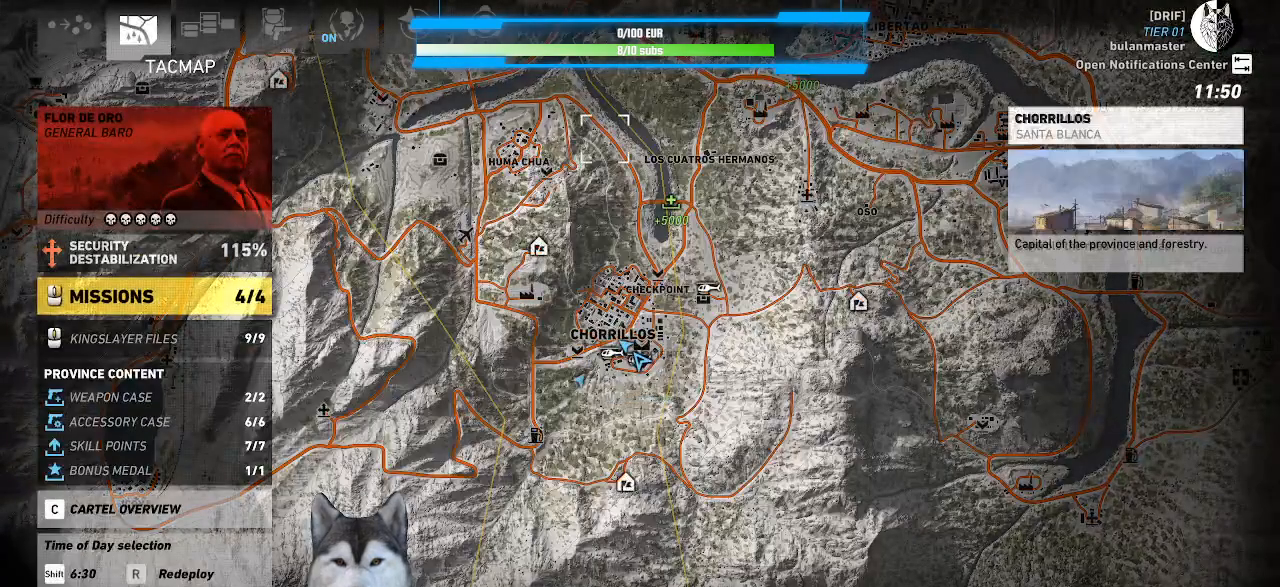
{"keys": [], "mouse": [], "events": []}
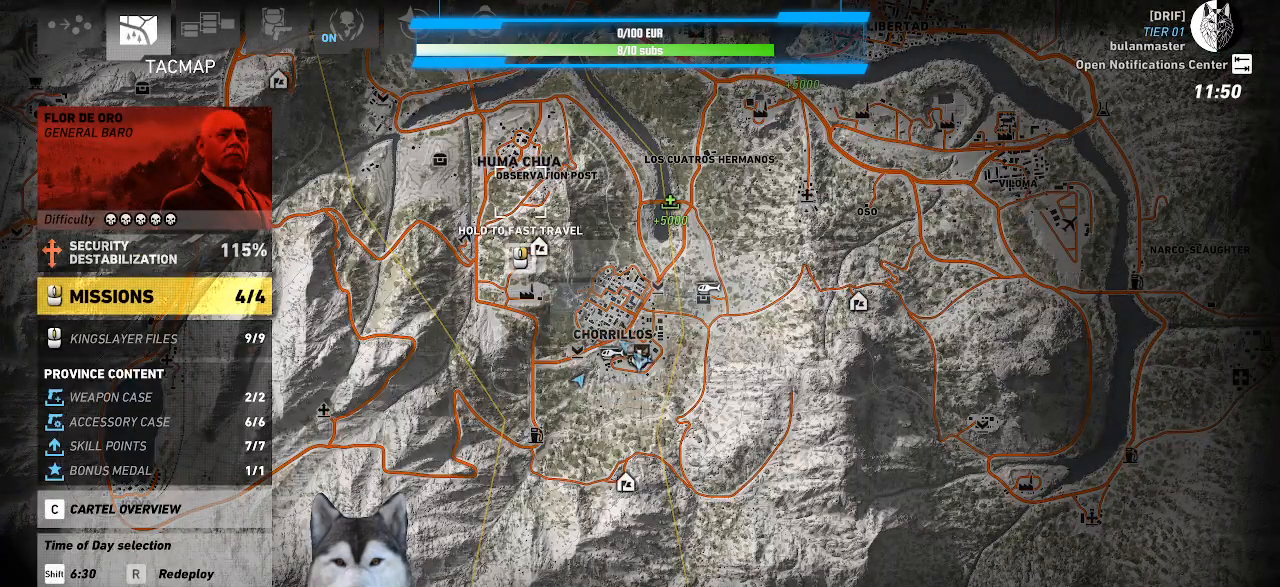
{"keys": [], "mouse": [], "events": [[434, "mouse_left", "down"], [467, "mouse_left", "up"]]}